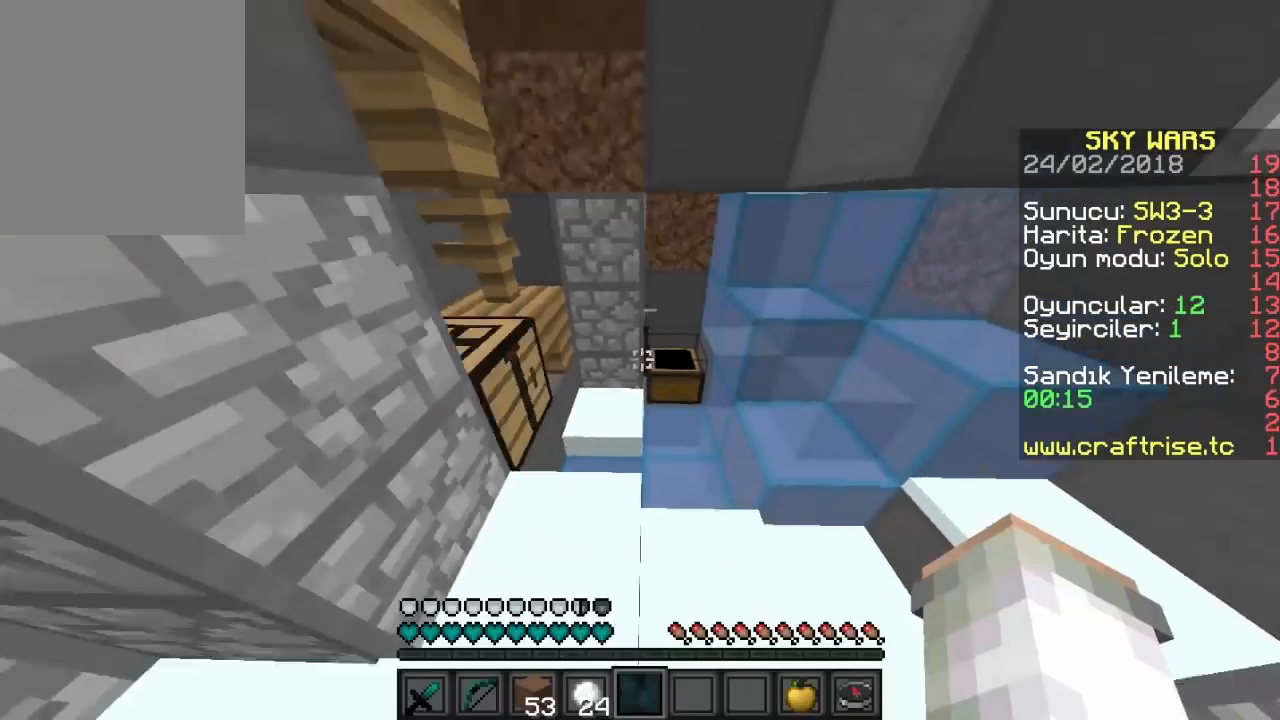
Gameplay with keyboard and mouse; each line is a JSON object with the keys and mouse buttons held at the frame after it. "events" lists presses ("down") and releases ("up") of "a", "d", "s", "w", "mouse_left" and "mouse_right" between this image and that frame as [ms after this image, input, new state], when the widget could be followed in between. "mouse_left", "mouse_right" = the "left", "right" buttons of the "mouse" list. No other keys are recorded. Fast repeated clicks can show as one long hold. Mouse movement is not recorded.
{"keys": ["a", "w"], "mouse": ["left"], "events": [[100, "mouse_left", "down"], [100, "s", "up"], [200, "mouse_left", "up"], [267, "mouse_left", "down"], [267, "w", "down"]]}
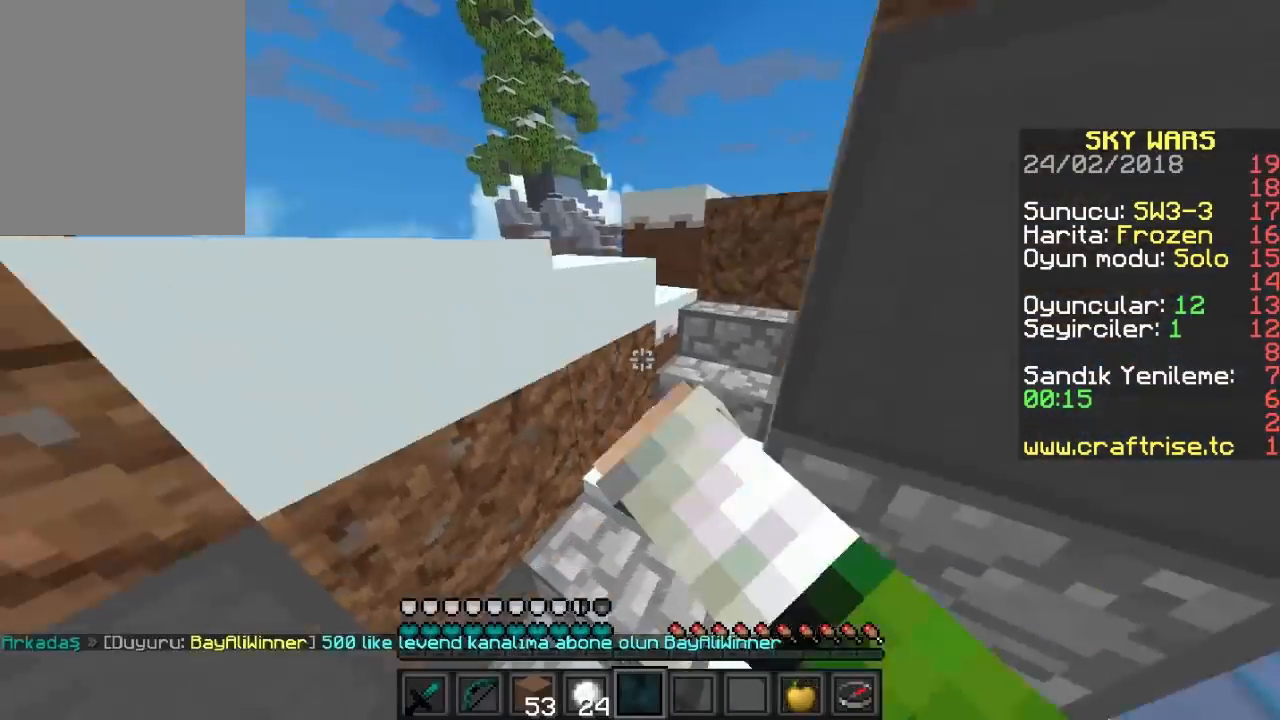
{"keys": ["d", "w"], "mouse": ["left"], "events": [[33, "mouse_left", "up"], [100, "mouse_left", "down"], [200, "a", "up"], [433, "mouse_left", "up"], [467, "d", "down"], [500, "mouse_left", "down"]]}
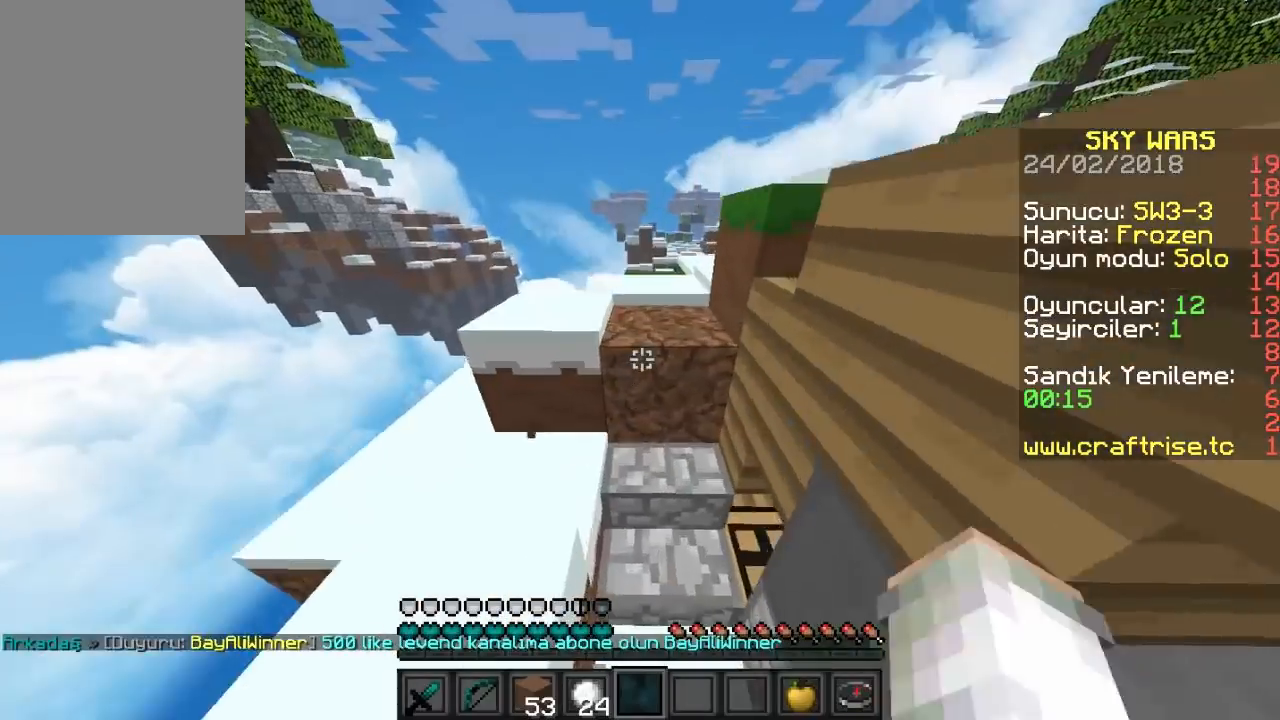
{"keys": ["w"], "mouse": [], "events": [[133, "mouse_left", "up"], [200, "d", "up"]]}
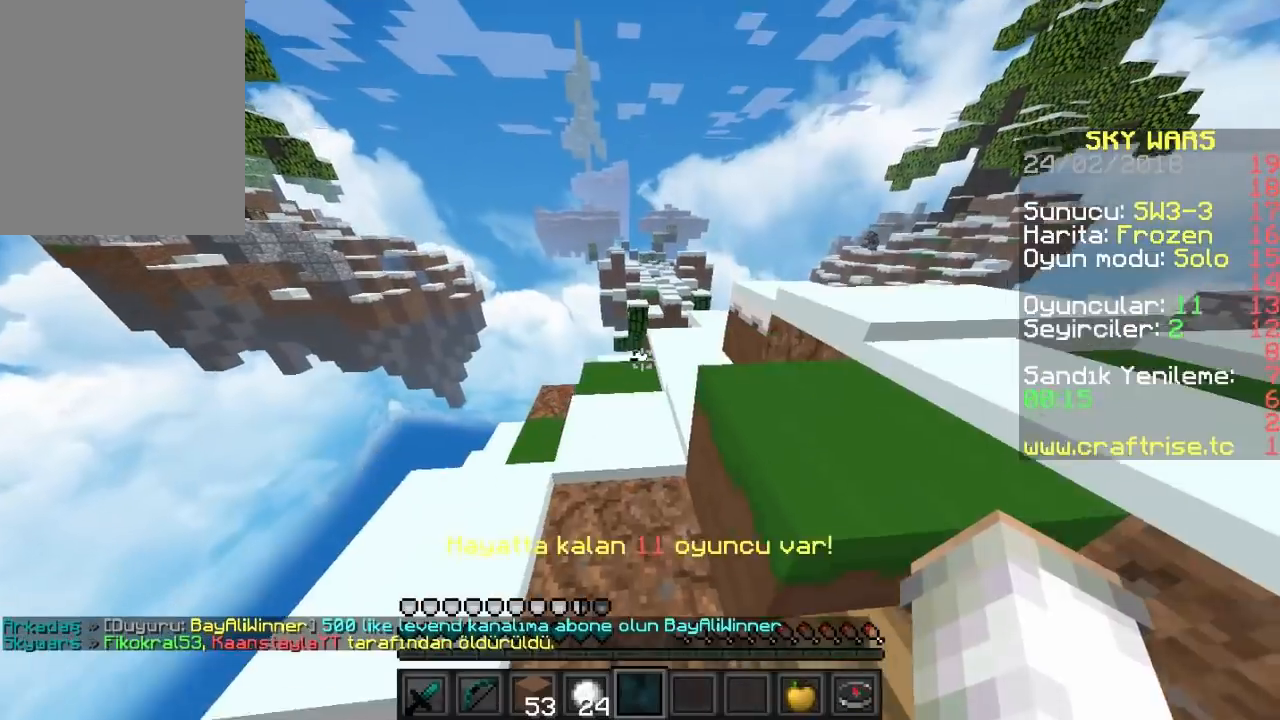
{"keys": ["w"], "mouse": [], "events": []}
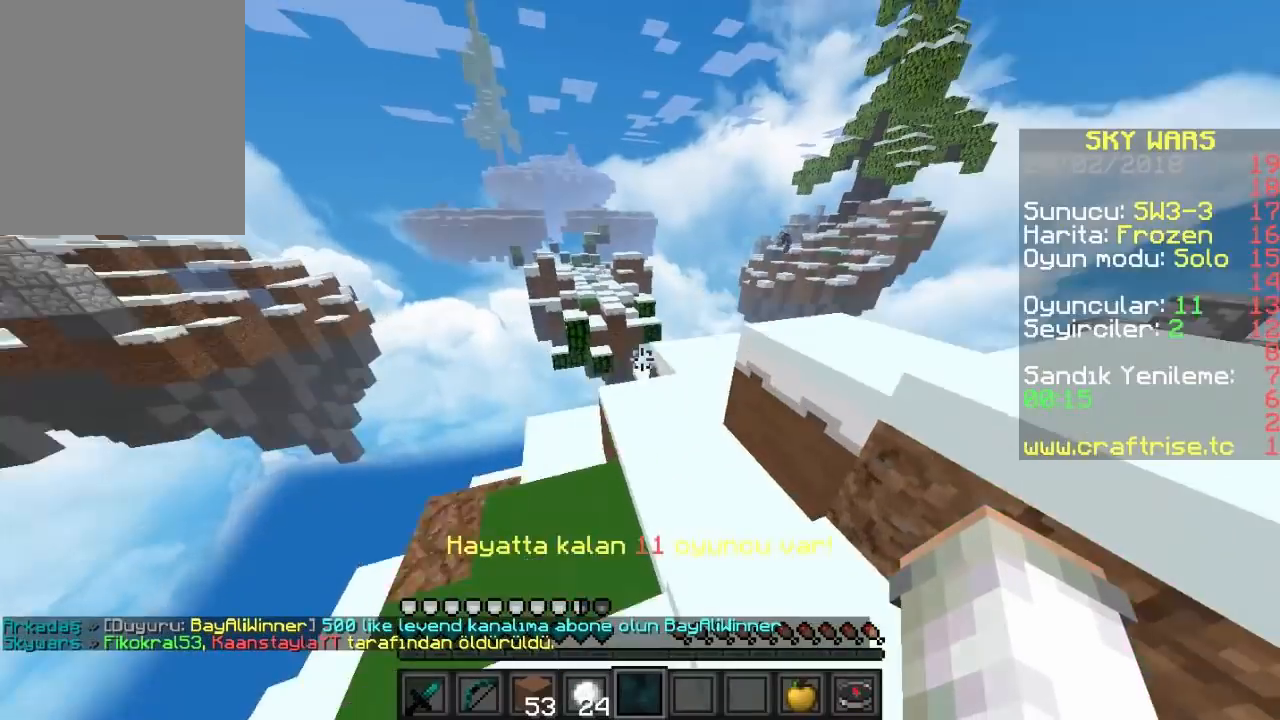
{"keys": ["d", "w"], "mouse": ["left"], "events": [[67, "mouse_left", "down"], [167, "mouse_left", "up"], [200, "d", "down"], [267, "mouse_left", "down"], [400, "mouse_left", "up"], [500, "mouse_left", "down"]]}
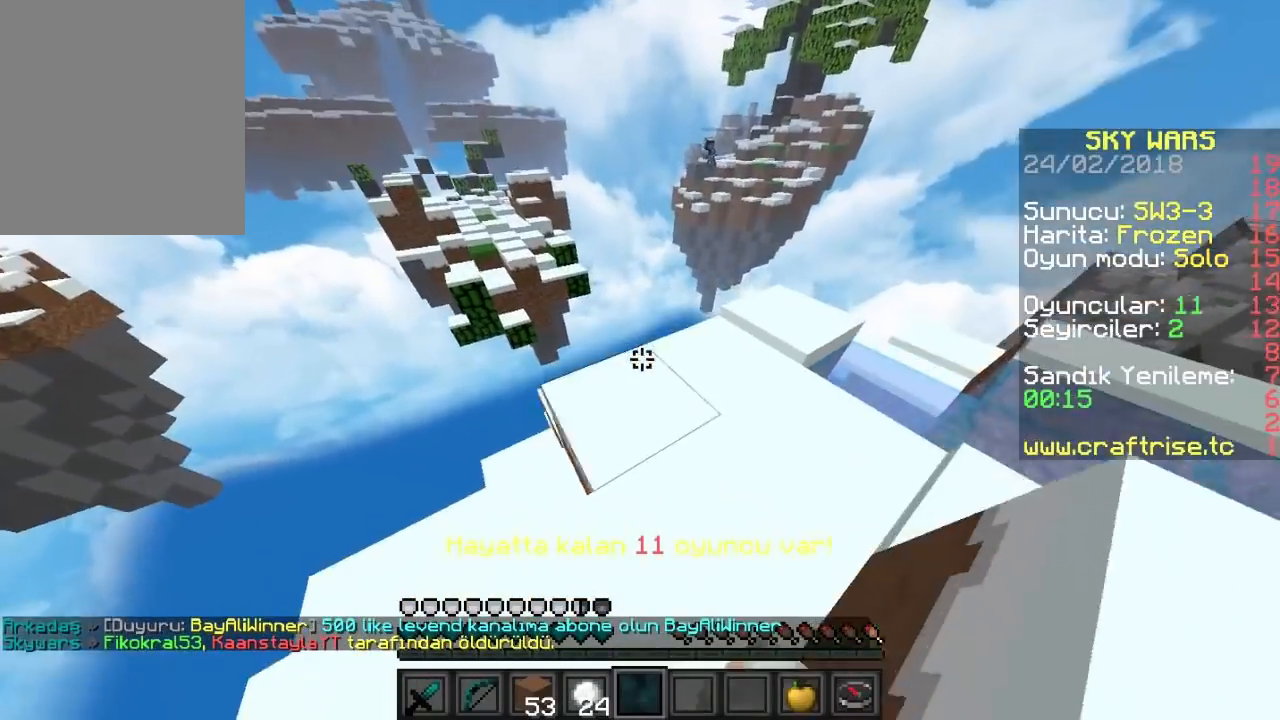
{"keys": ["w"], "mouse": [], "events": [[133, "mouse_left", "up"], [467, "d", "up"]]}
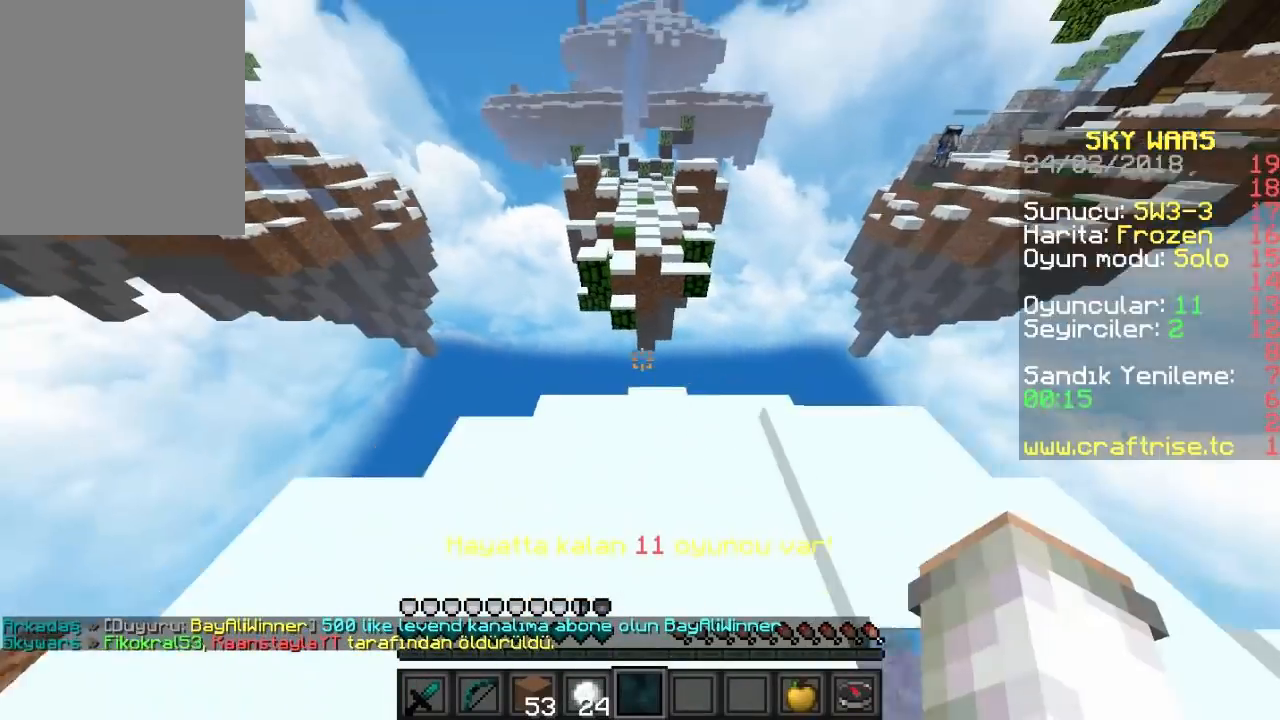
{"keys": ["a", "w"], "mouse": [], "events": [[100, "d", "down"], [333, "d", "up"], [467, "a", "down"]]}
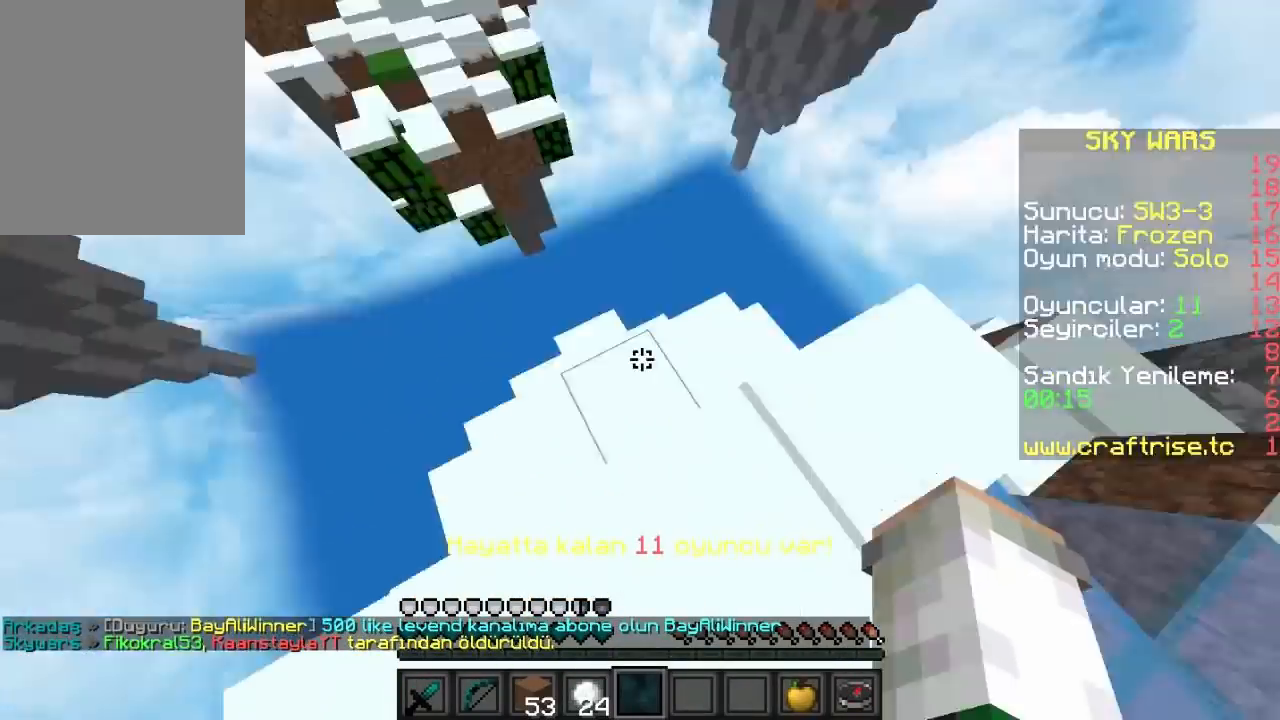
{"keys": ["a", "s"], "mouse": ["right"], "events": [[200, "w", "up"], [300, "mouse_right", "down"], [367, "mouse_right", "up"], [433, "mouse_right", "down"], [467, "s", "down"]]}
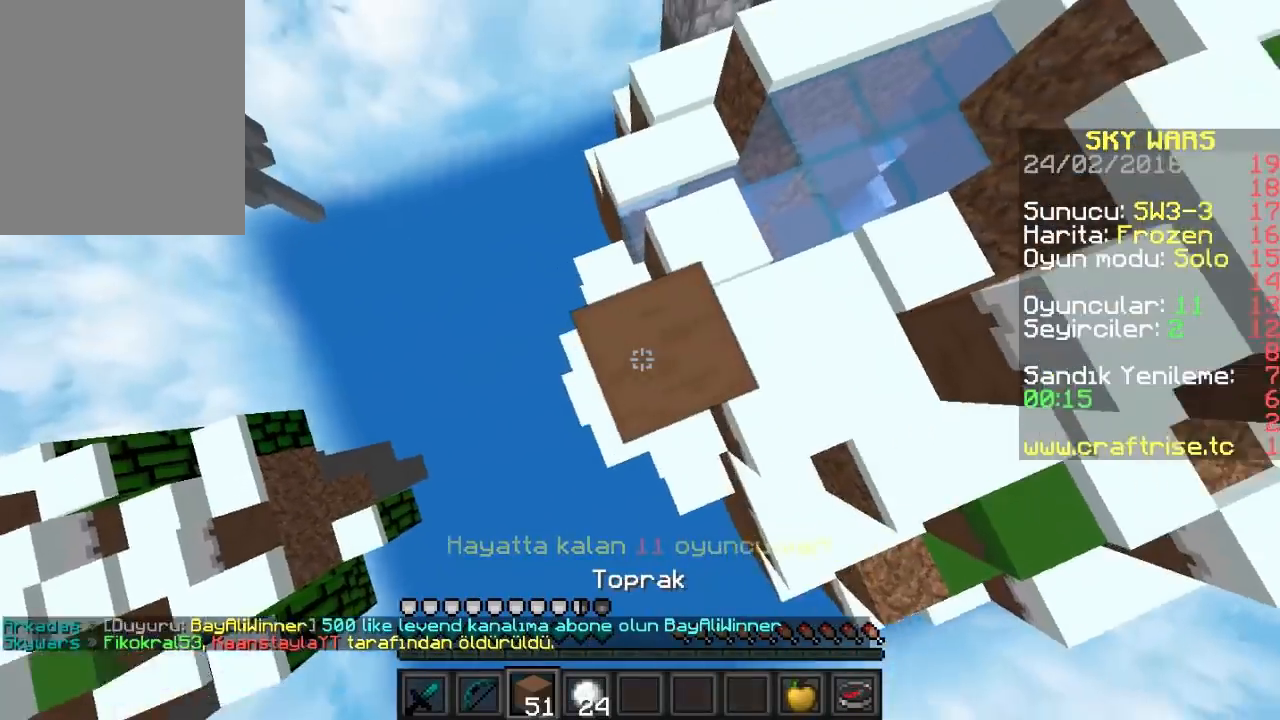
{"keys": ["a", "s"], "mouse": [], "events": [[33, "mouse_right", "up"], [333, "mouse_right", "down"], [500, "mouse_right", "up"]]}
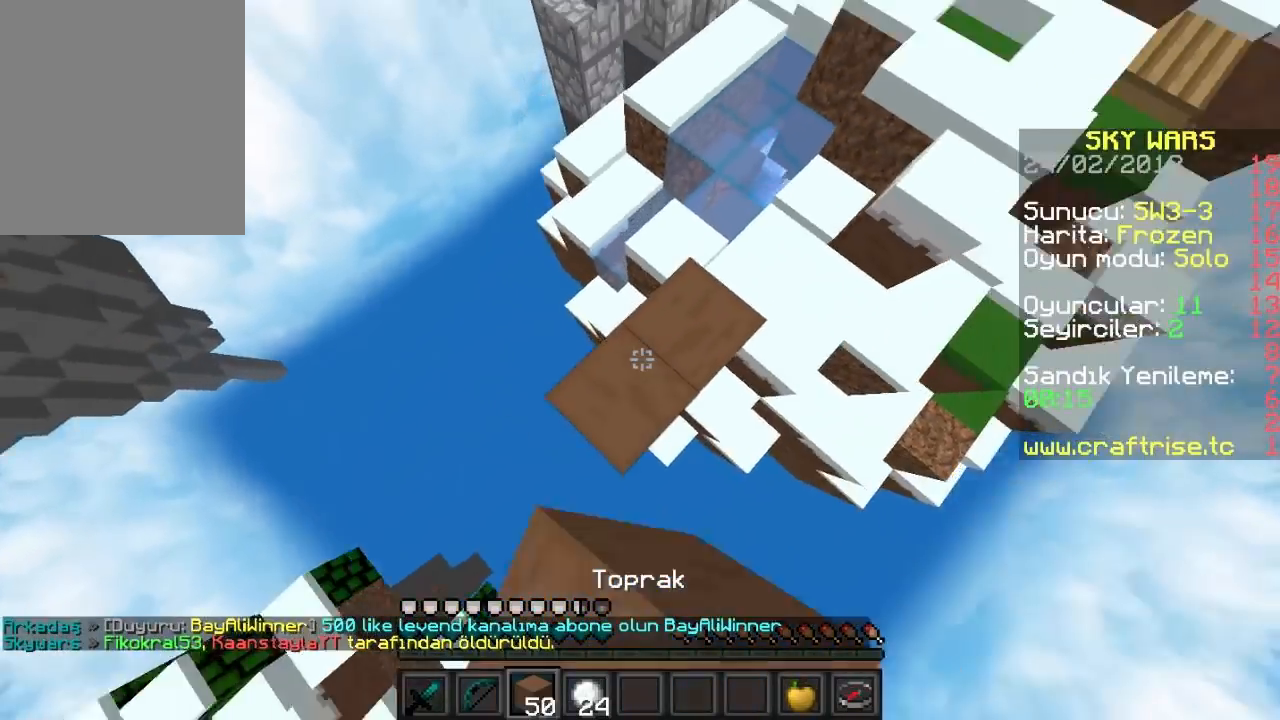
{"keys": ["a", "s"], "mouse": ["right"], "events": [[67, "mouse_right", "down"], [233, "mouse_right", "up"], [500, "mouse_right", "down"]]}
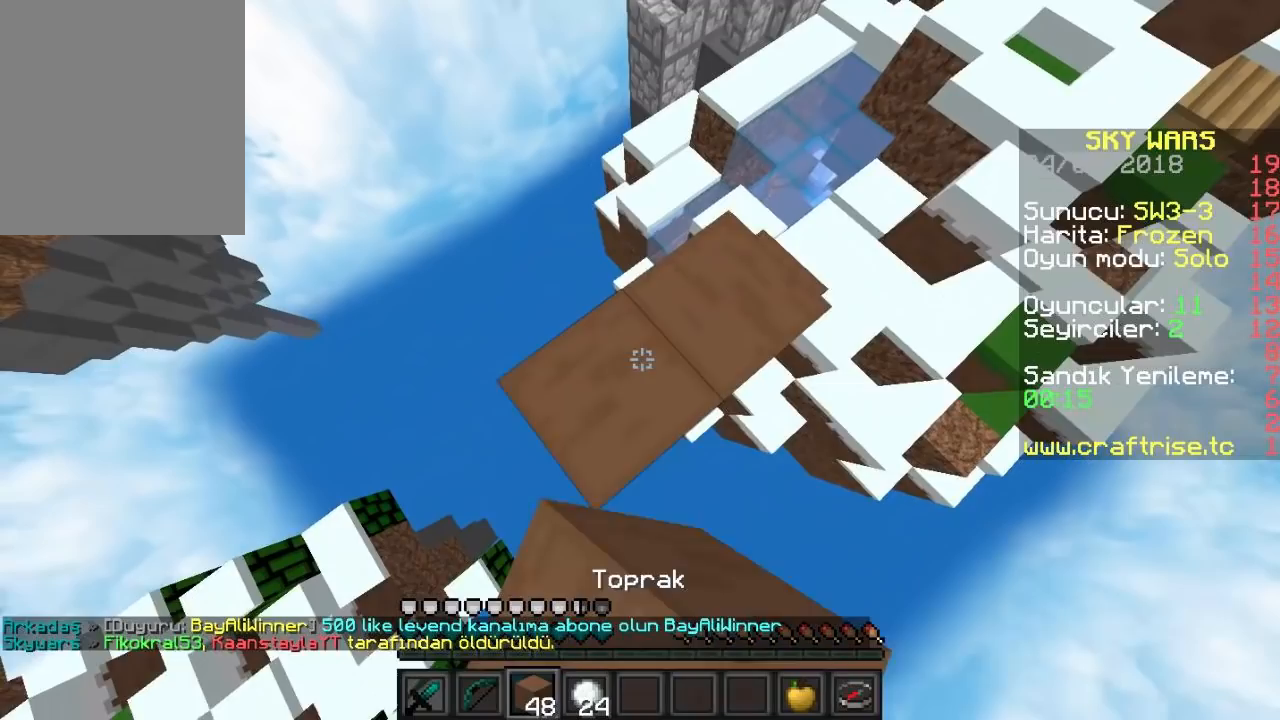
{"keys": ["a", "s"], "mouse": ["right"], "events": [[33, "mouse_right", "up"], [67, "mouse_right", "down"], [200, "mouse_right", "up"], [267, "mouse_right", "down"], [367, "mouse_right", "up"], [433, "mouse_right", "down"]]}
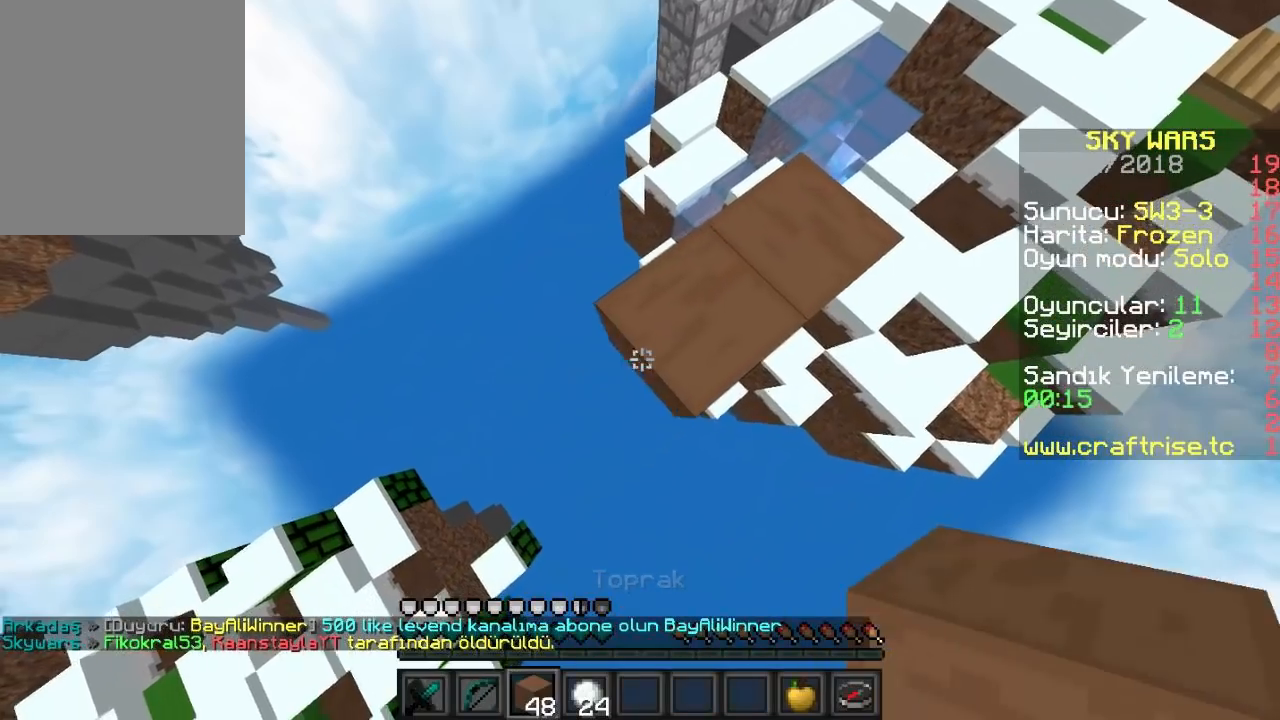
{"keys": ["a", "s"], "mouse": [], "events": [[333, "mouse_right", "up"]]}
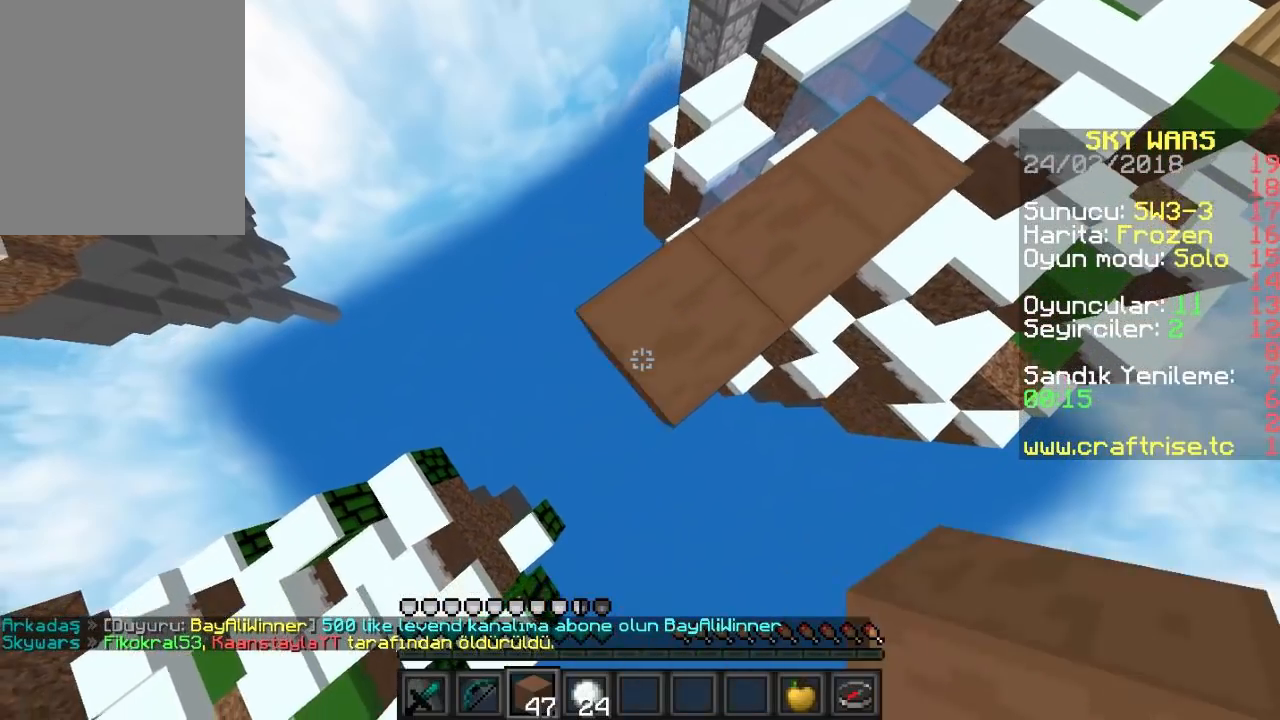
{"keys": ["a", "s"], "mouse": [], "events": [[167, "mouse_right", "down"], [300, "mouse_right", "up"]]}
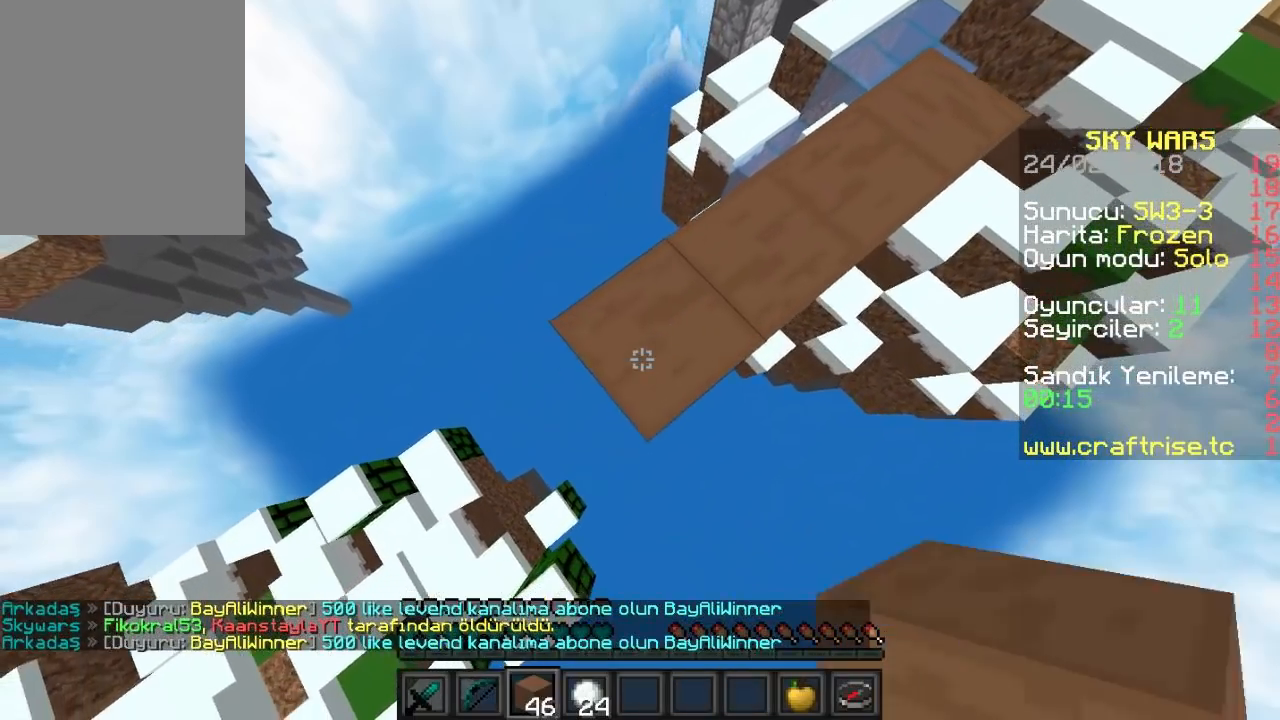
{"keys": ["d"], "mouse": [], "events": [[267, "s", "up"], [300, "d", "down"], [367, "a", "up"], [367, "mouse_right", "down"], [433, "mouse_right", "up"]]}
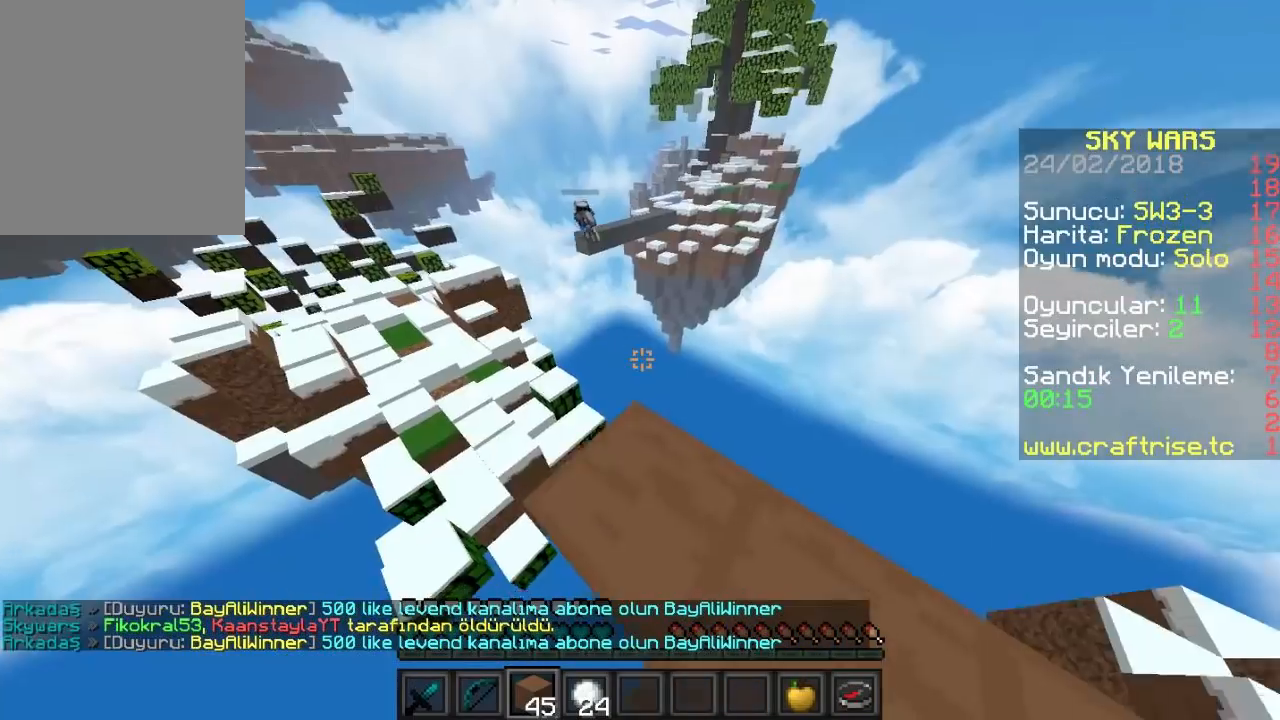
{"keys": ["d", "s"], "mouse": [], "events": [[333, "s", "down"]]}
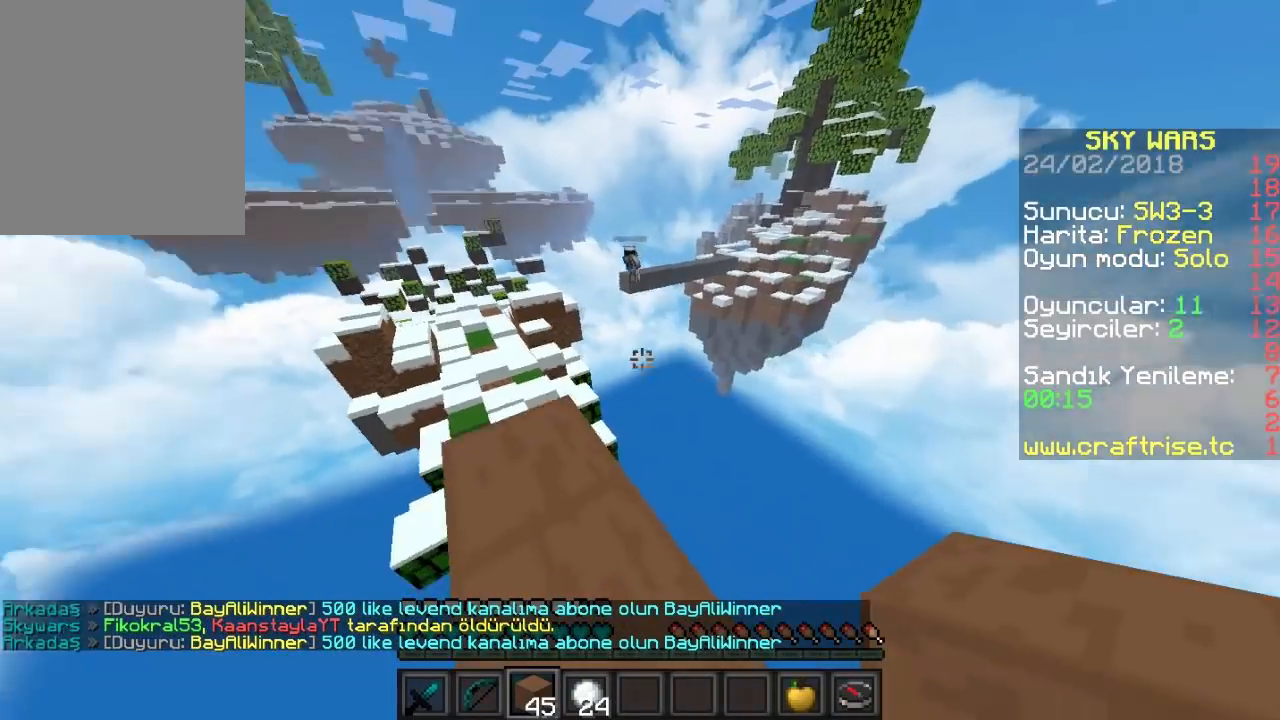
{"keys": [], "mouse": [], "events": [[67, "d", "up"], [133, "s", "up"]]}
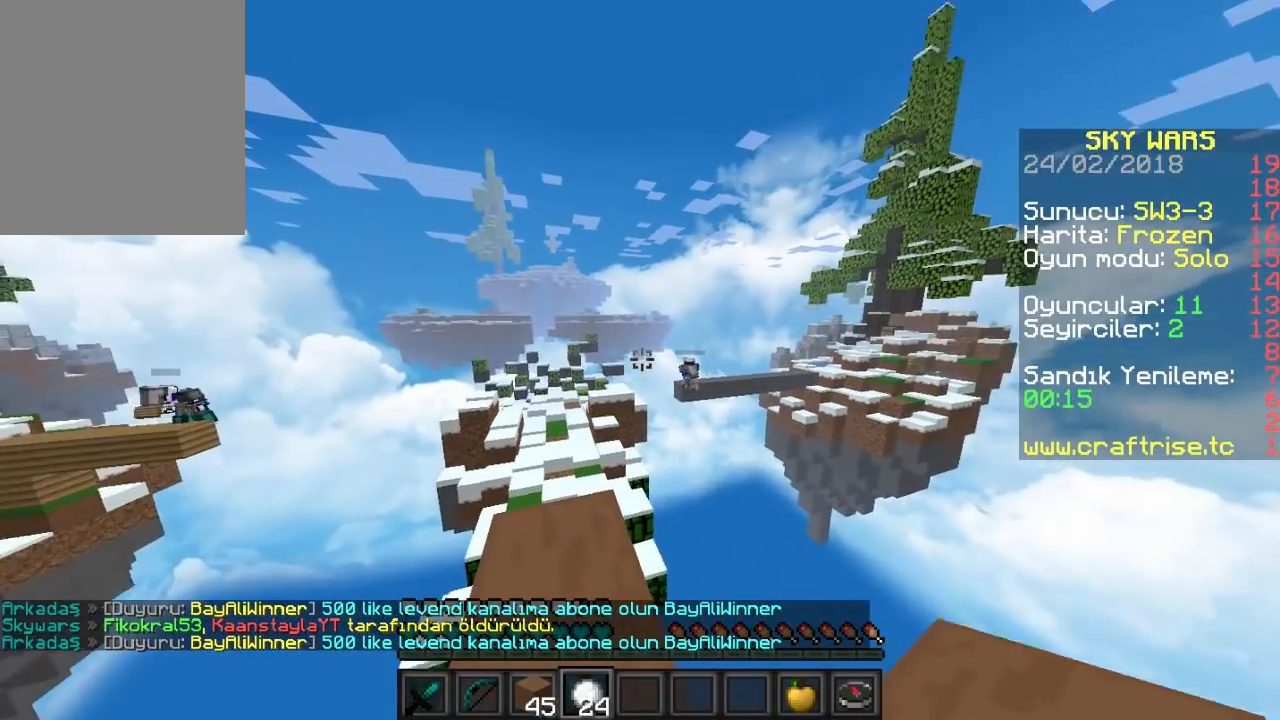
{"keys": [], "mouse": [], "events": [[300, "mouse_right", "down"], [467, "mouse_right", "up"]]}
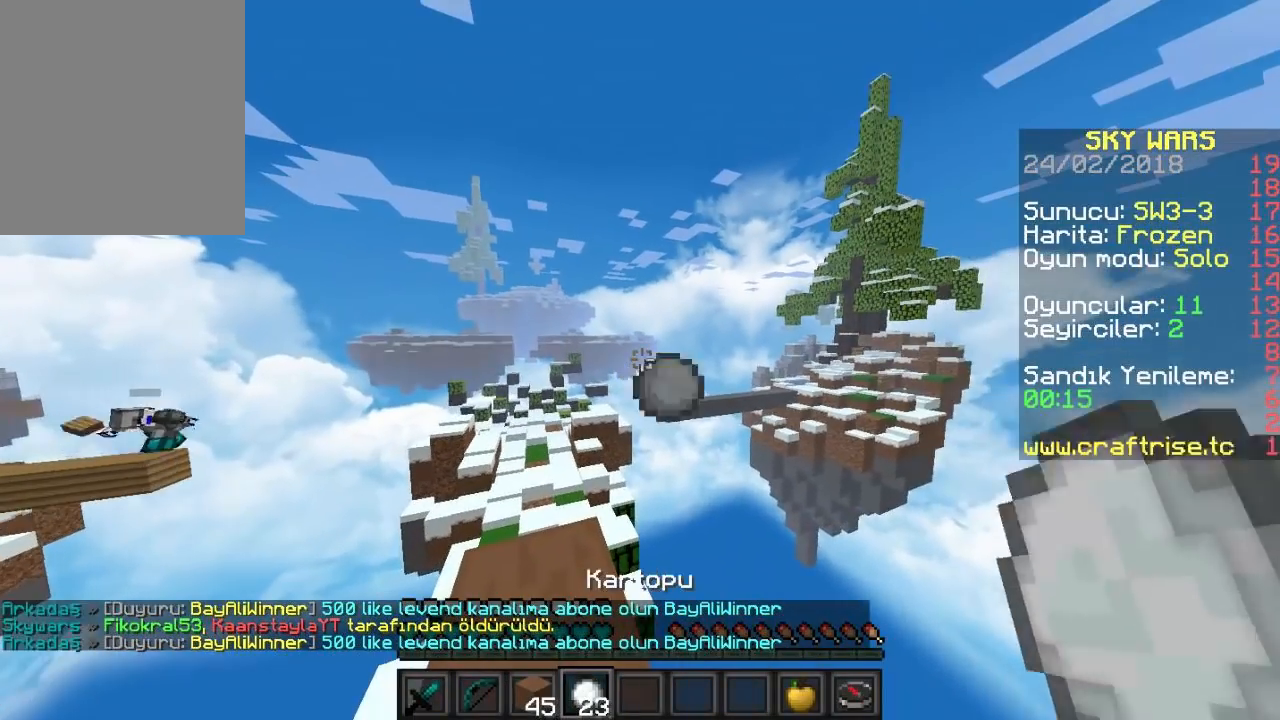
{"keys": [], "mouse": ["right"], "events": [[33, "mouse_right", "down"], [400, "mouse_right", "up"], [467, "mouse_right", "down"]]}
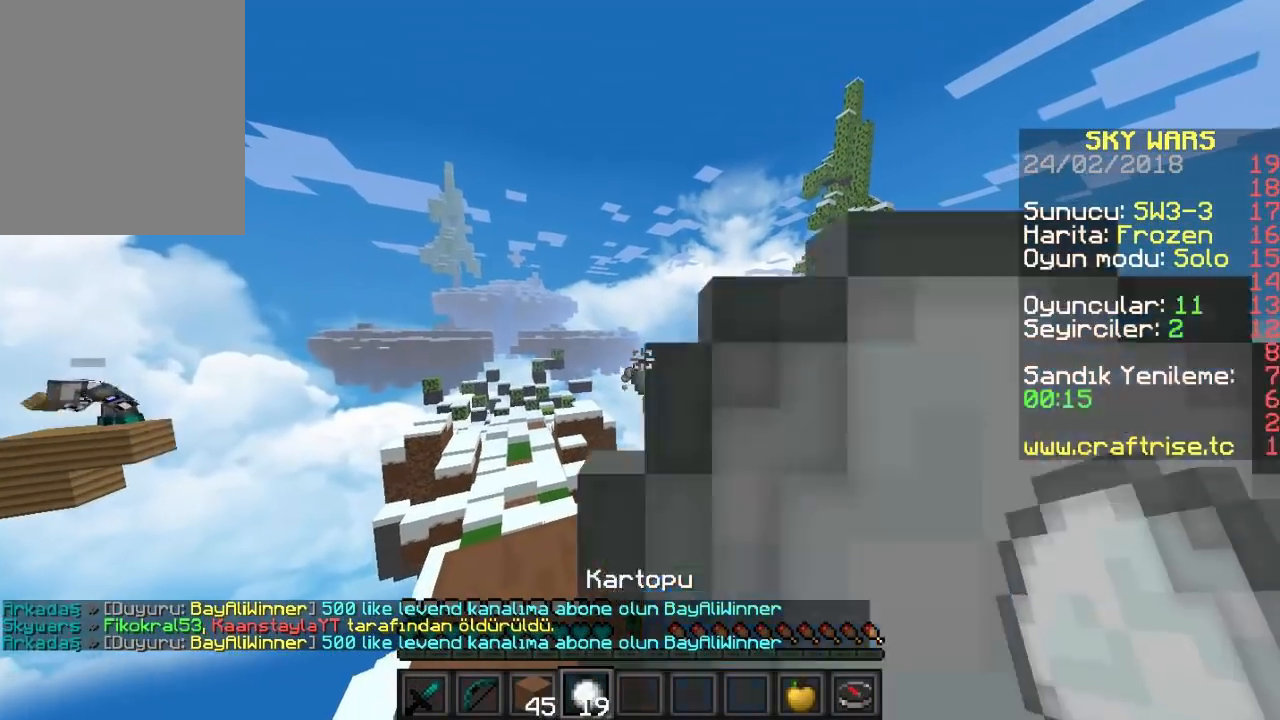
{"keys": [], "mouse": [], "events": [[33, "mouse_right", "up"], [200, "mouse_right", "down"], [300, "mouse_right", "up"], [367, "mouse_right", "down"], [467, "mouse_right", "up"]]}
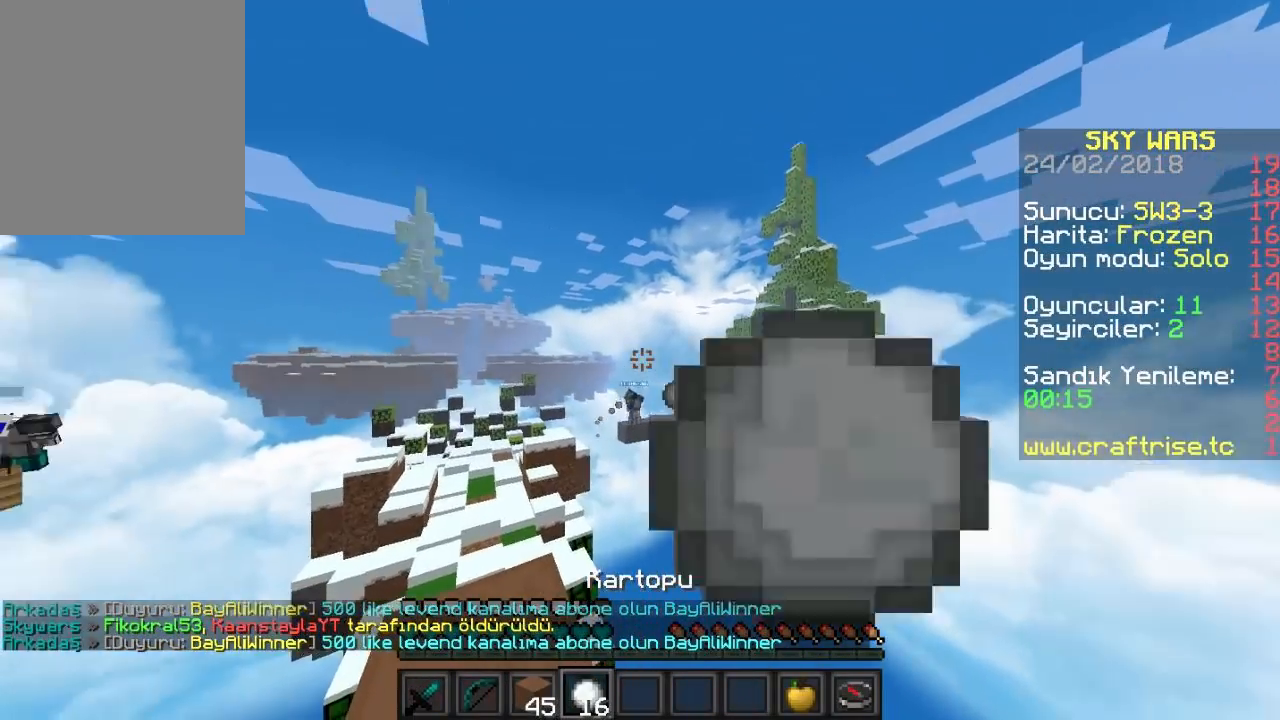
{"keys": [], "mouse": [], "events": [[33, "mouse_right", "down"], [167, "mouse_right", "up"]]}
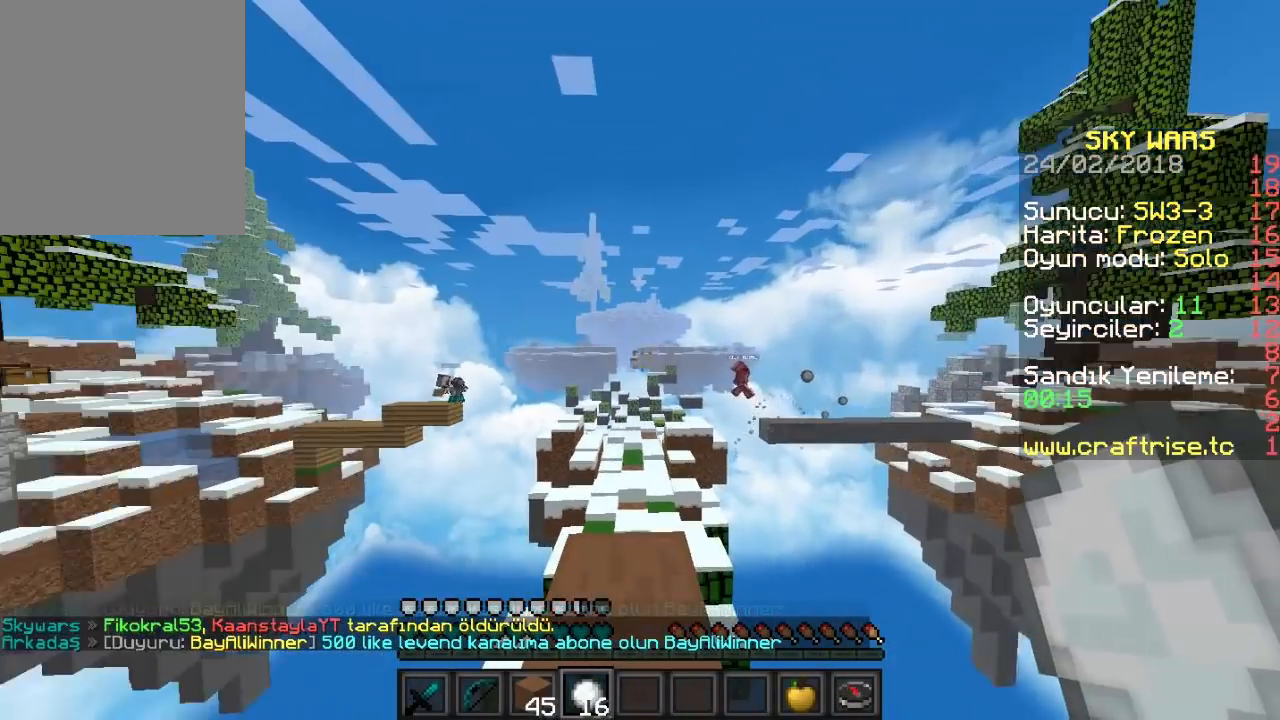
{"keys": [], "mouse": ["left", "right"], "events": [[200, "mouse_right", "down"], [333, "mouse_left", "down"]]}